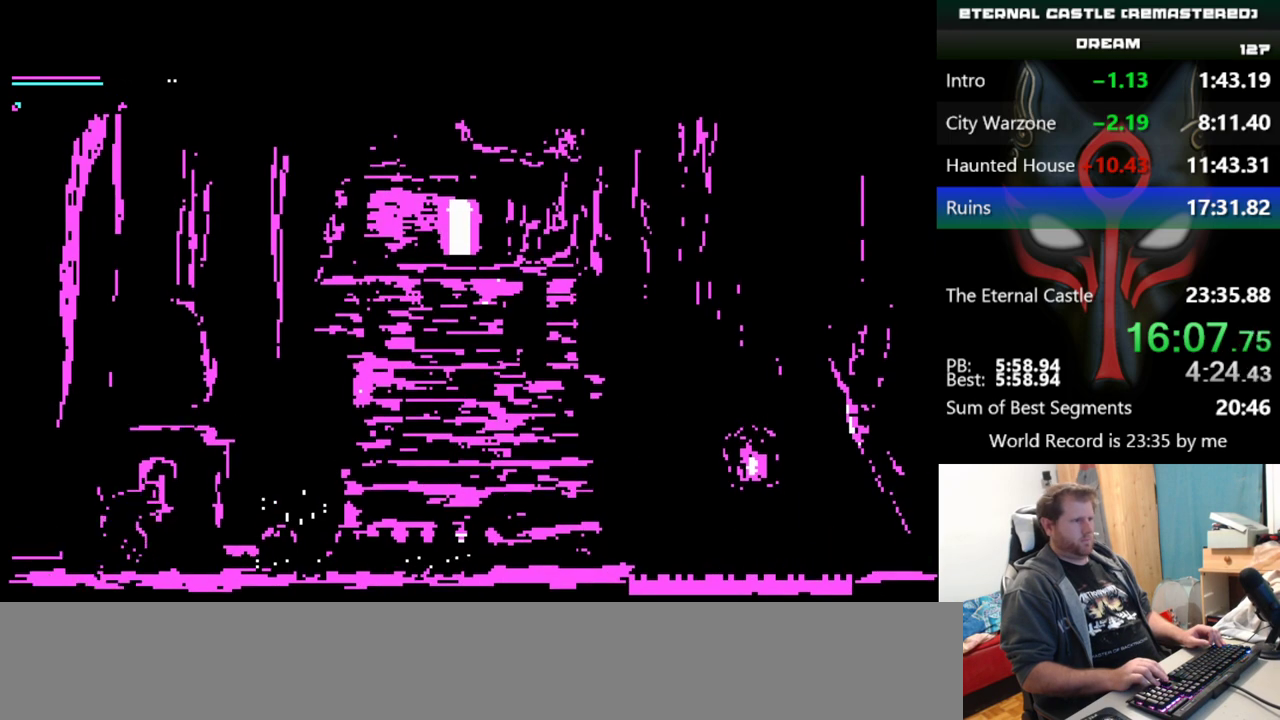
Gameplay with keyboard; each line is a JSON object with the keys held at the frame after it. "events" lists presses ("down") and releases ("up") of "alt", "ctrl", "down", "left", "right", "shift", "space" and "up" between this image and that frame as [ms after this image, input, new state], when the widget could be followed in between. No other keys are recorded. Mouse input is not recorded.
{"keys": ["right", "shift", "up"], "events": []}
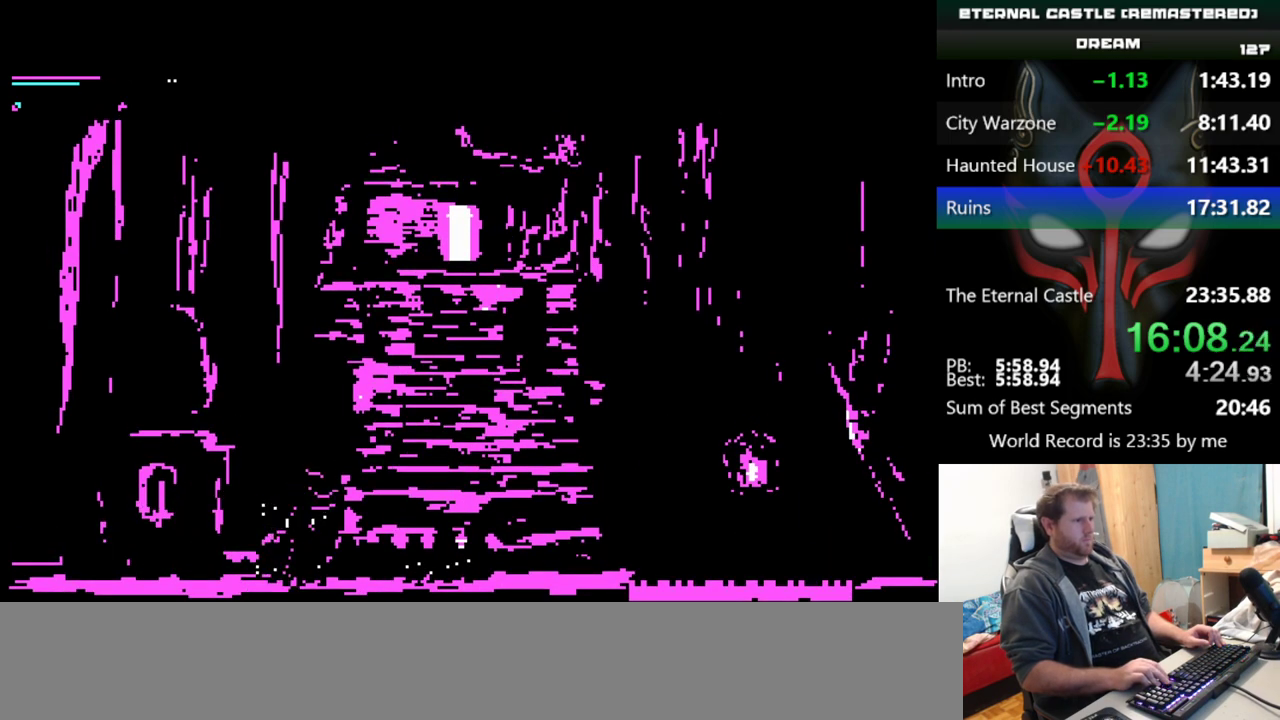
{"keys": ["right", "shift"], "events": [[284, "up", "up"]]}
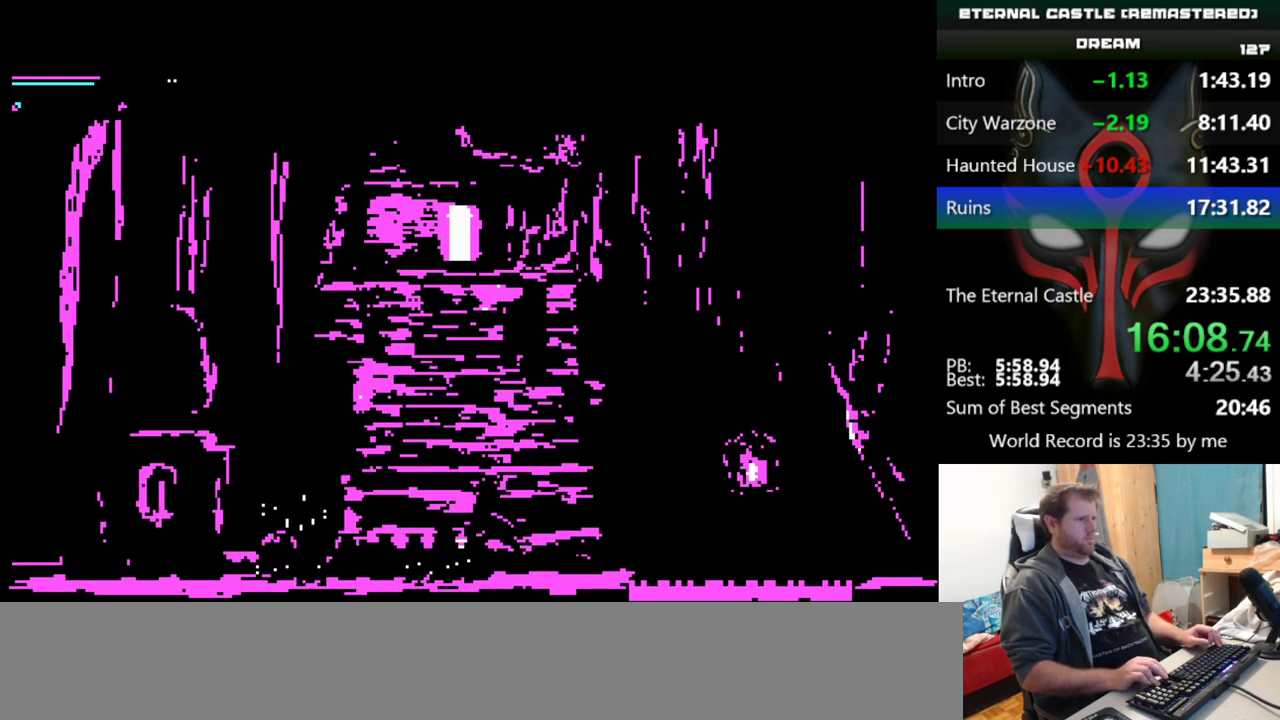
{"keys": ["right", "shift"], "events": []}
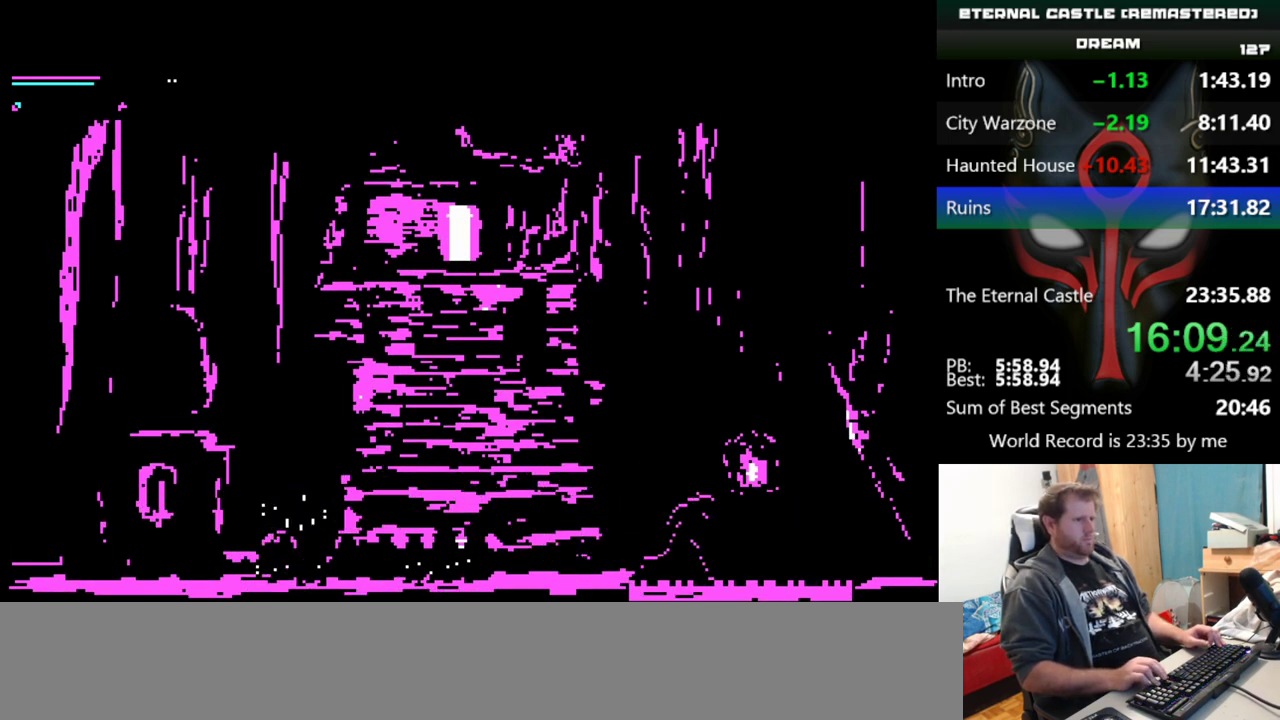
{"keys": ["right", "shift", "up"], "events": [[501, "up", "down"]]}
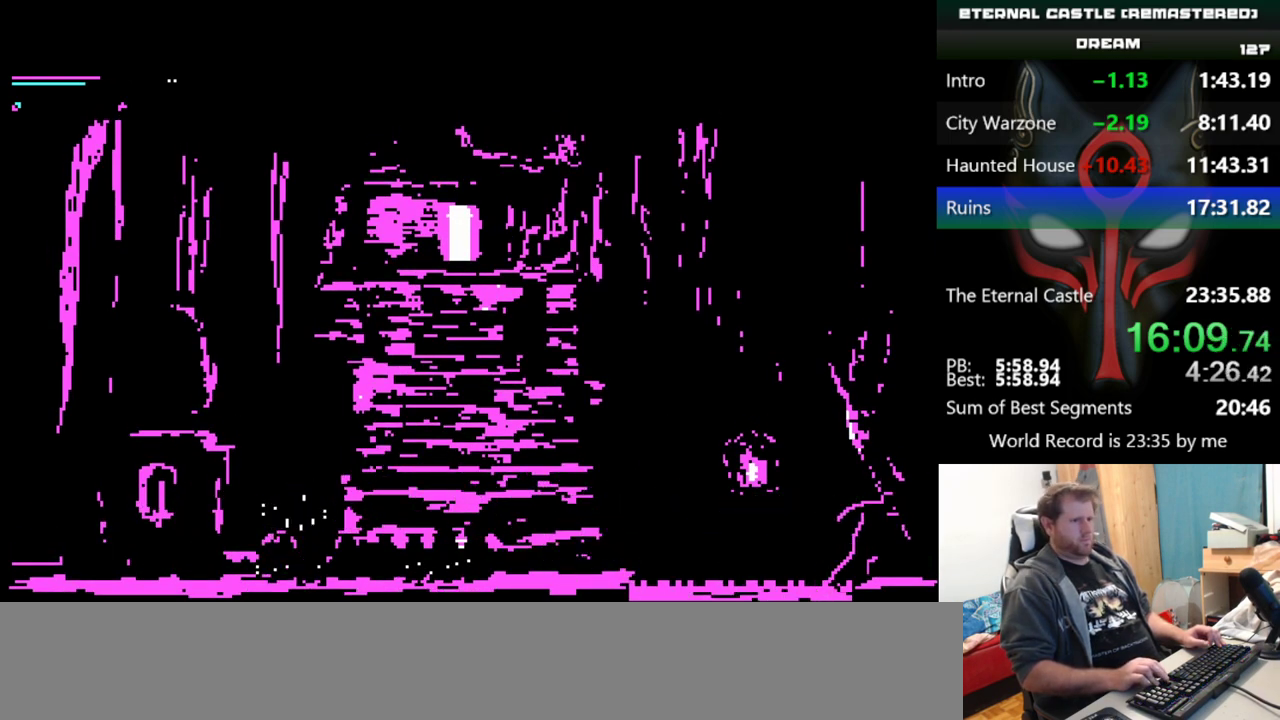
{"keys": ["right", "shift", "up"], "events": []}
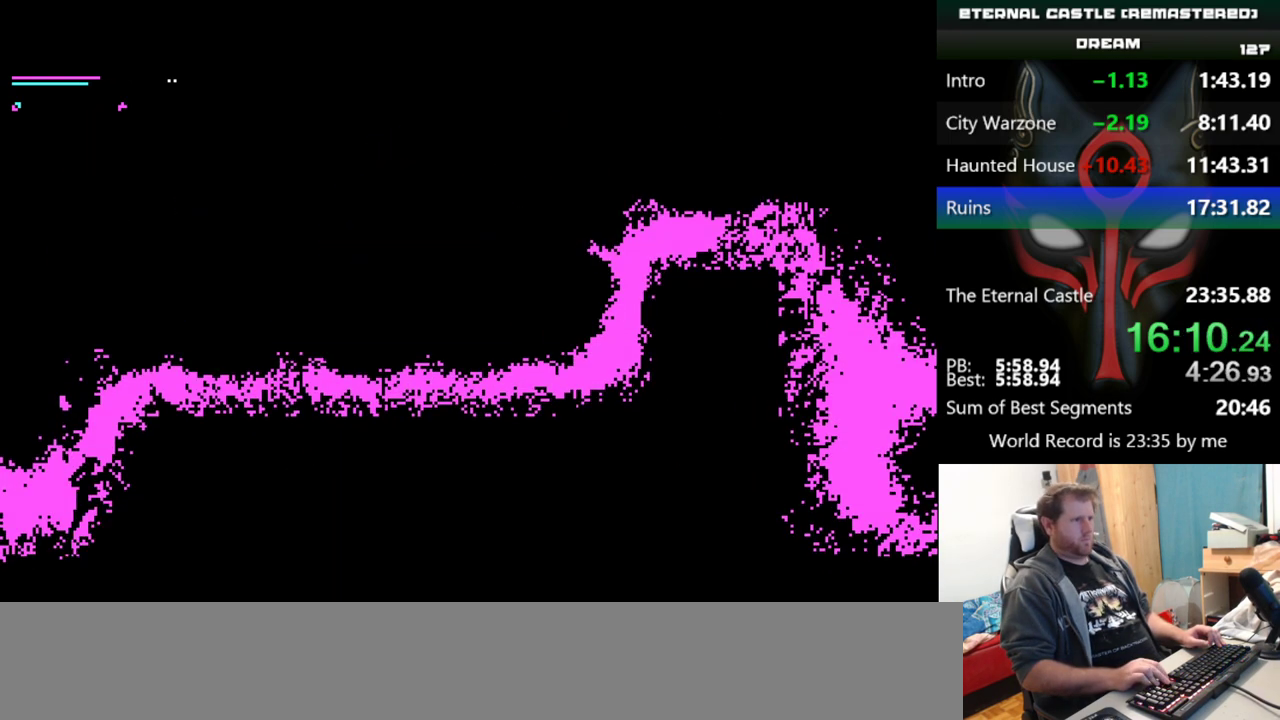
{"keys": [], "events": [[351, "shift", "up"], [451, "up", "up"], [484, "right", "up"]]}
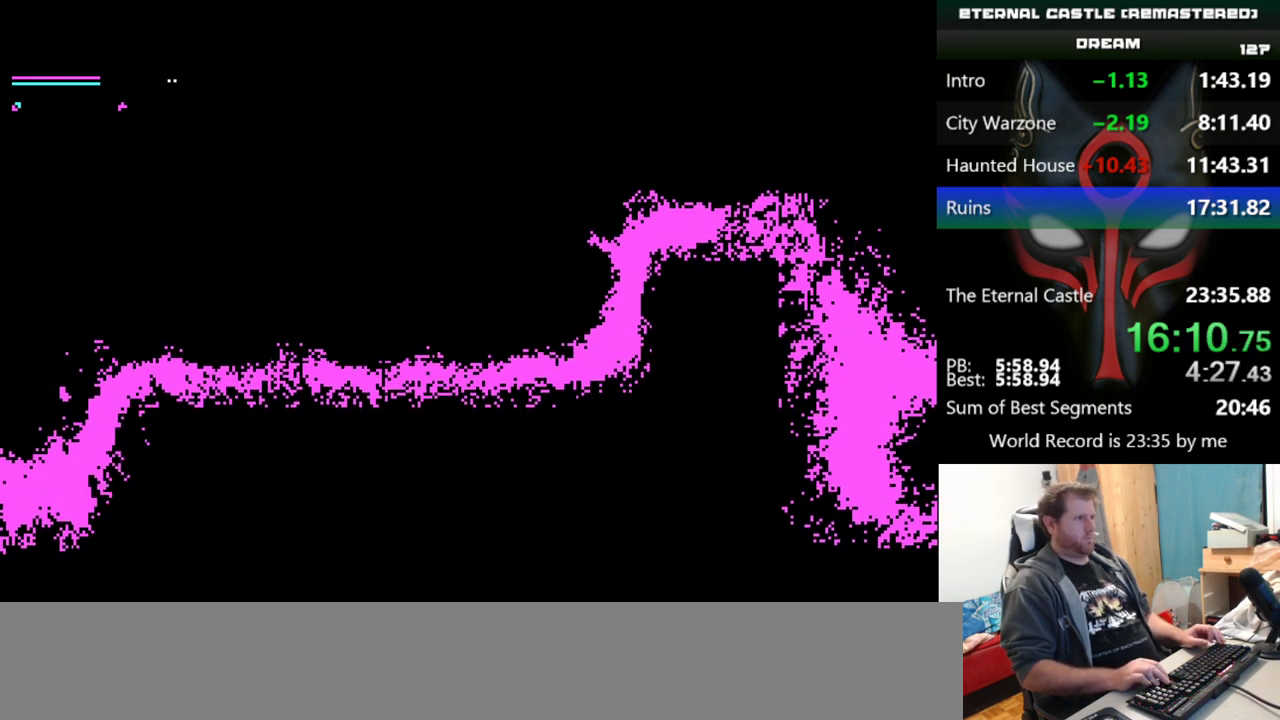
{"keys": [], "events": []}
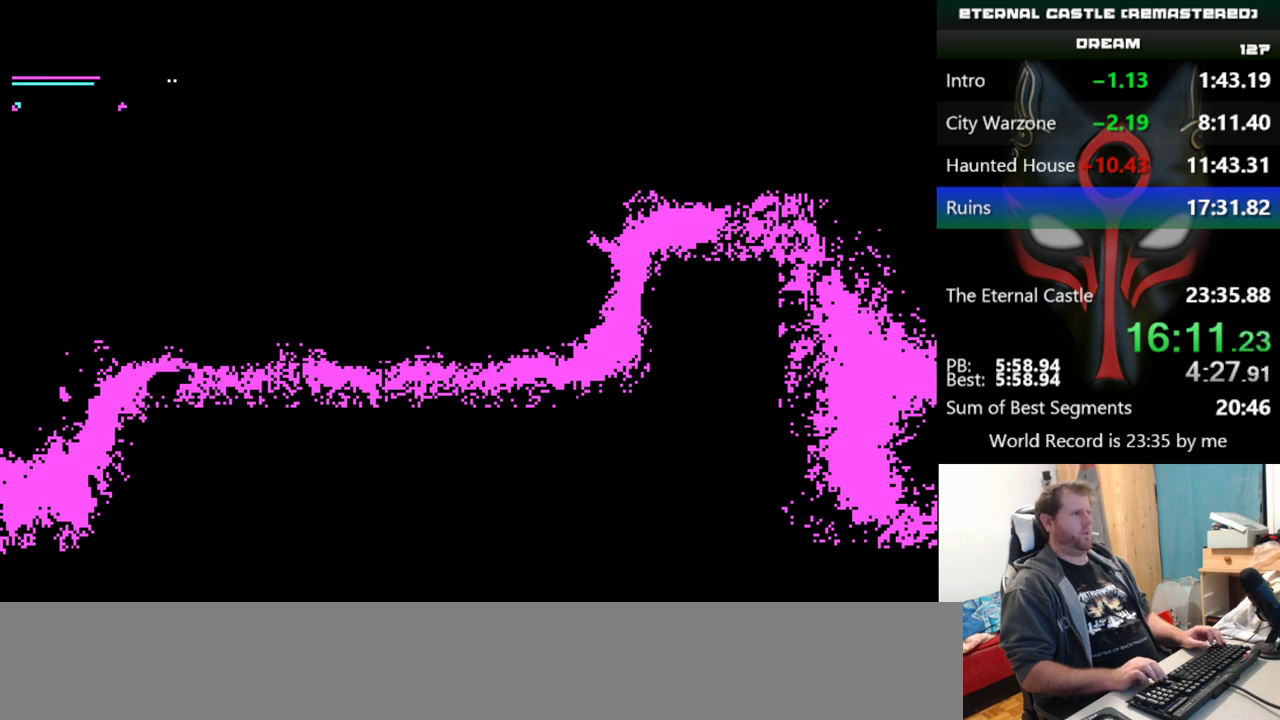
{"keys": ["left"], "events": [[151, "left", "down"]]}
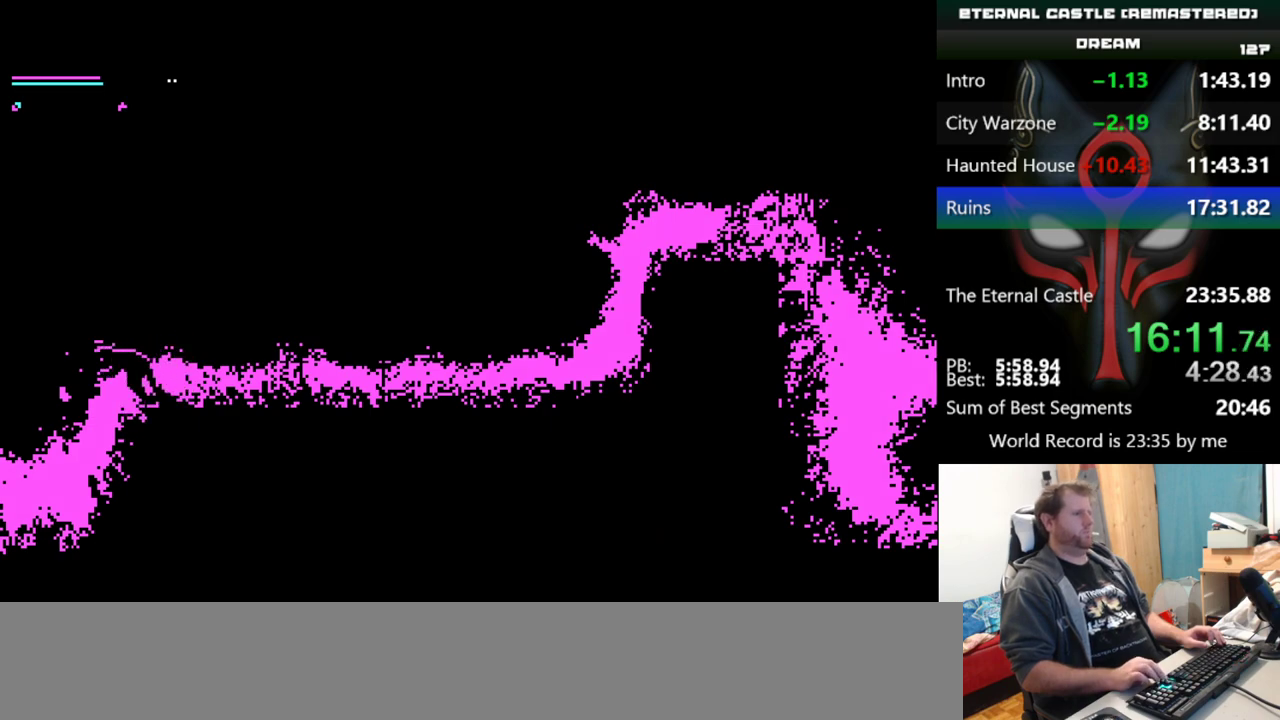
{"keys": [], "events": [[217, "left", "up"]]}
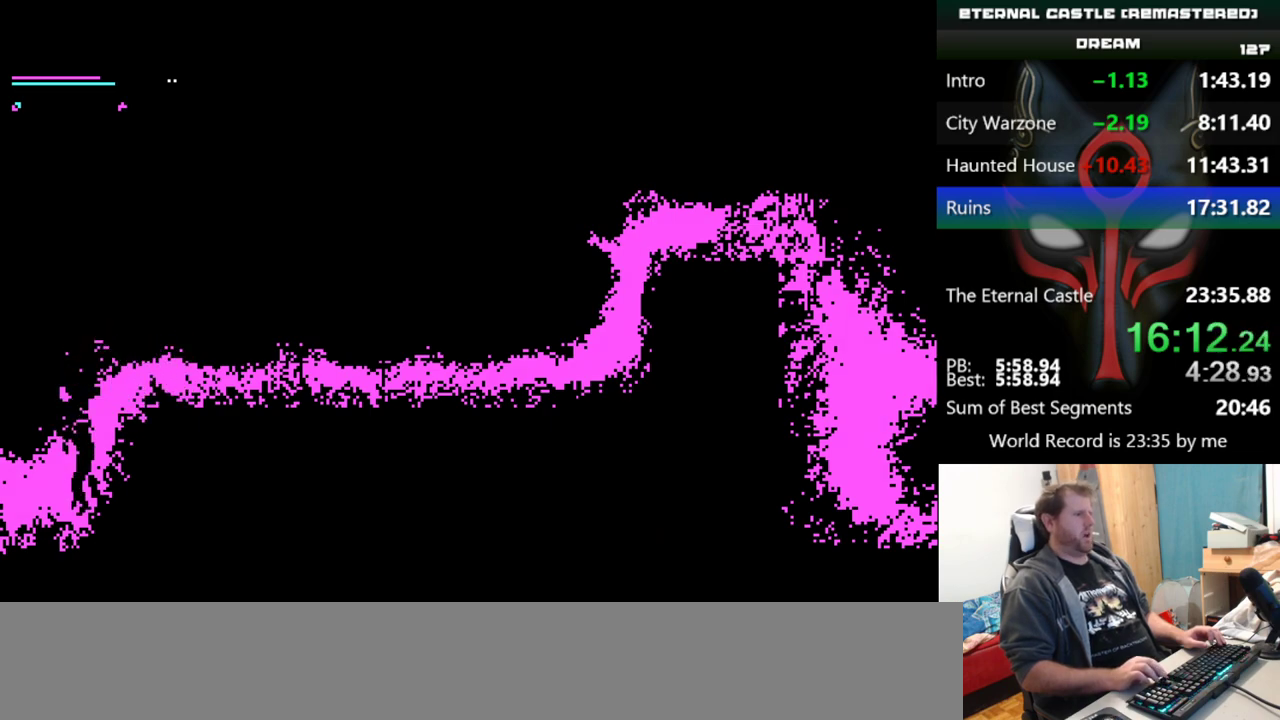
{"keys": ["right"], "events": [[267, "right", "down"]]}
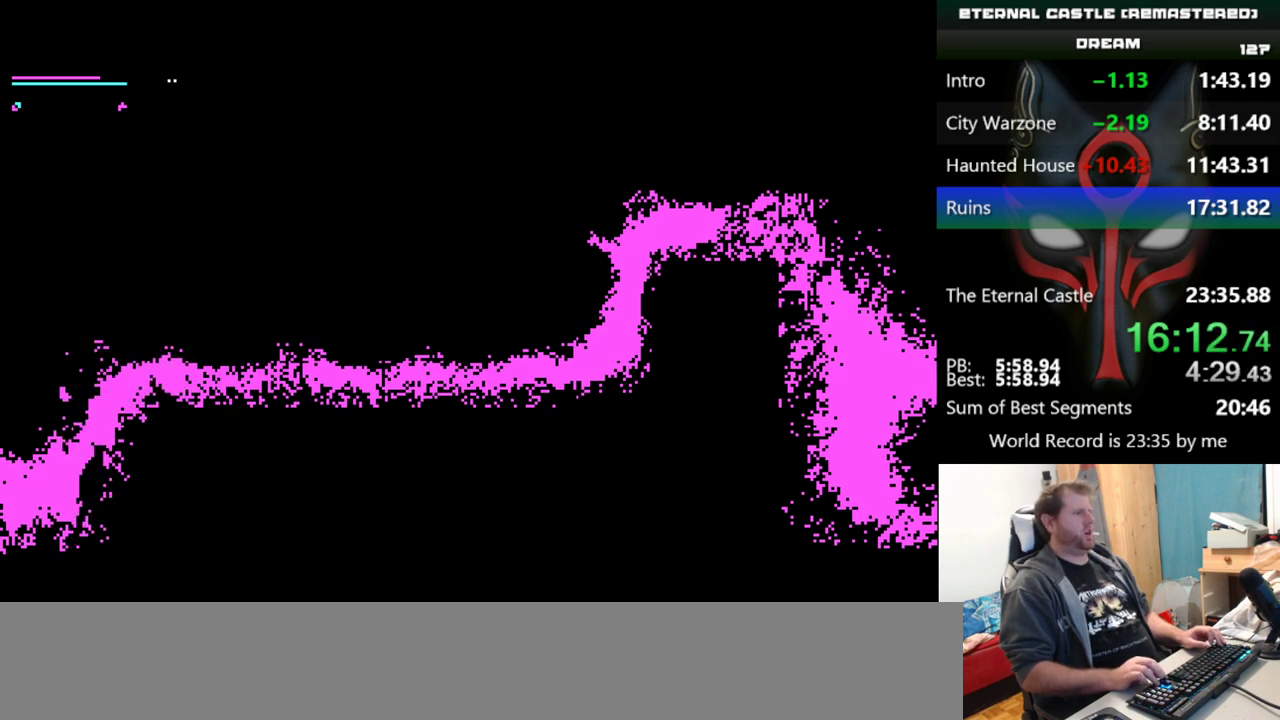
{"keys": ["right"], "events": []}
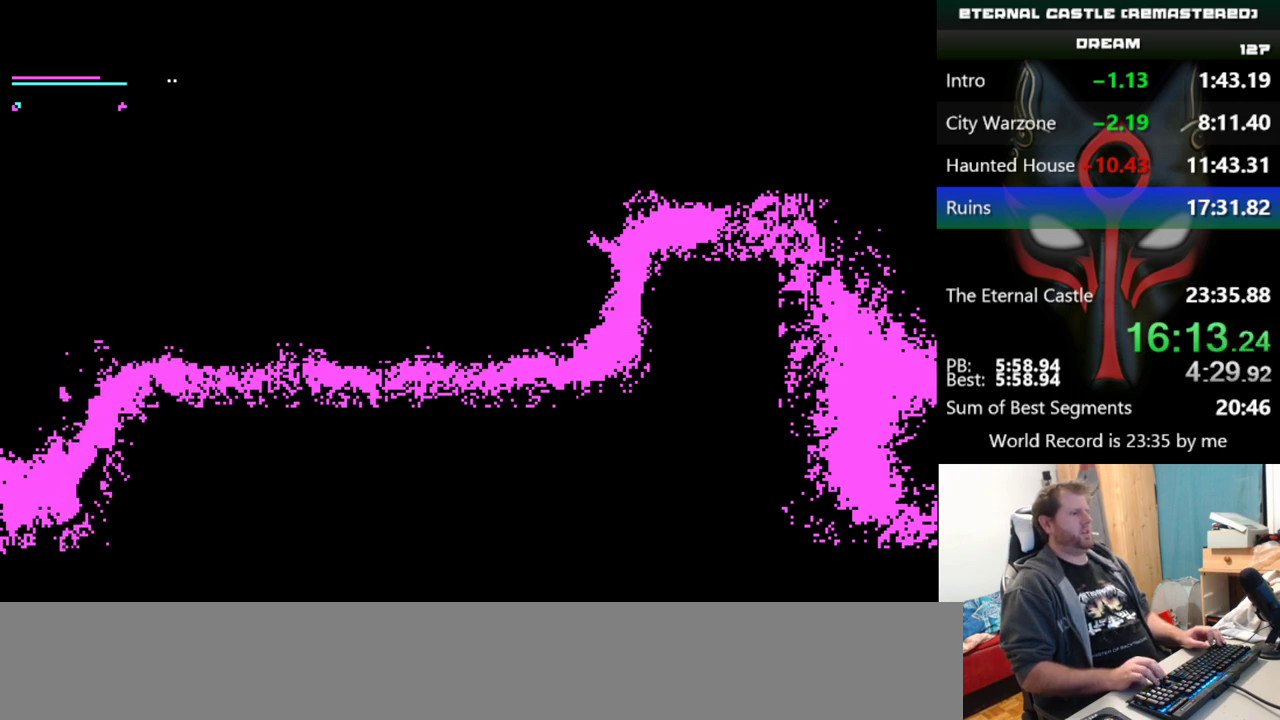
{"keys": ["down", "right"], "events": [[167, "right", "up"], [301, "down", "down"], [351, "right", "down"]]}
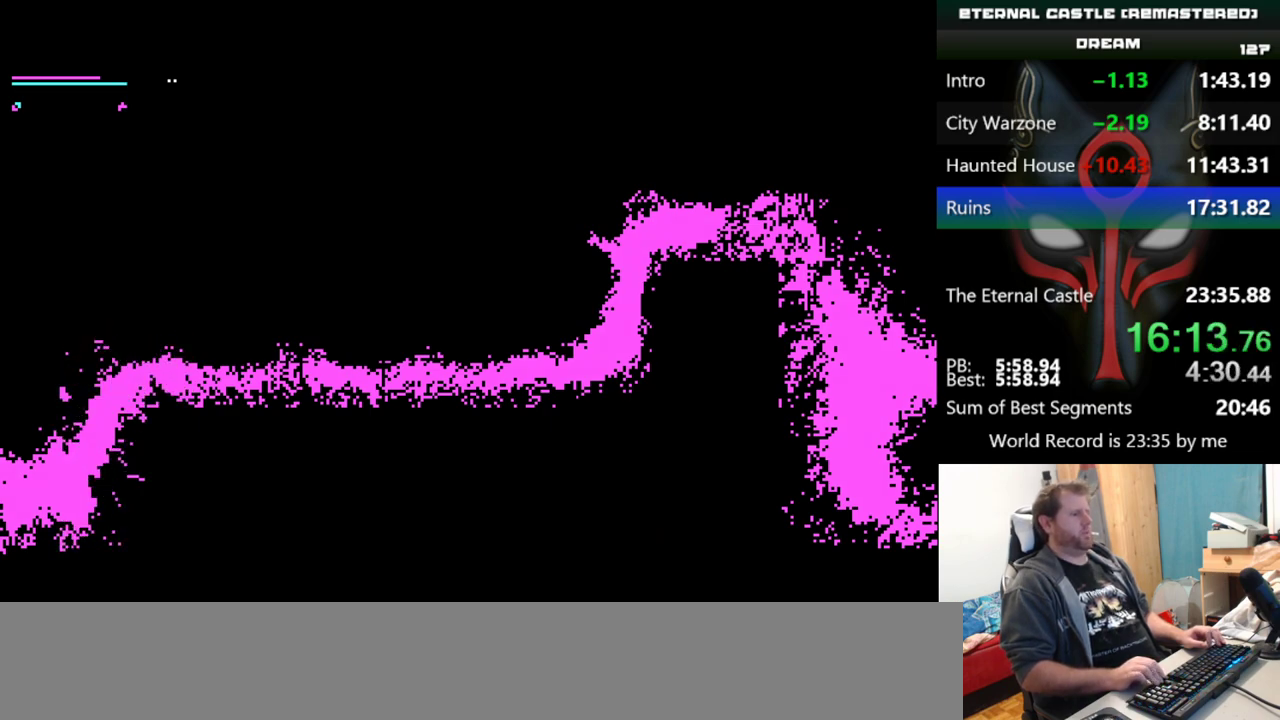
{"keys": ["down", "right"], "events": []}
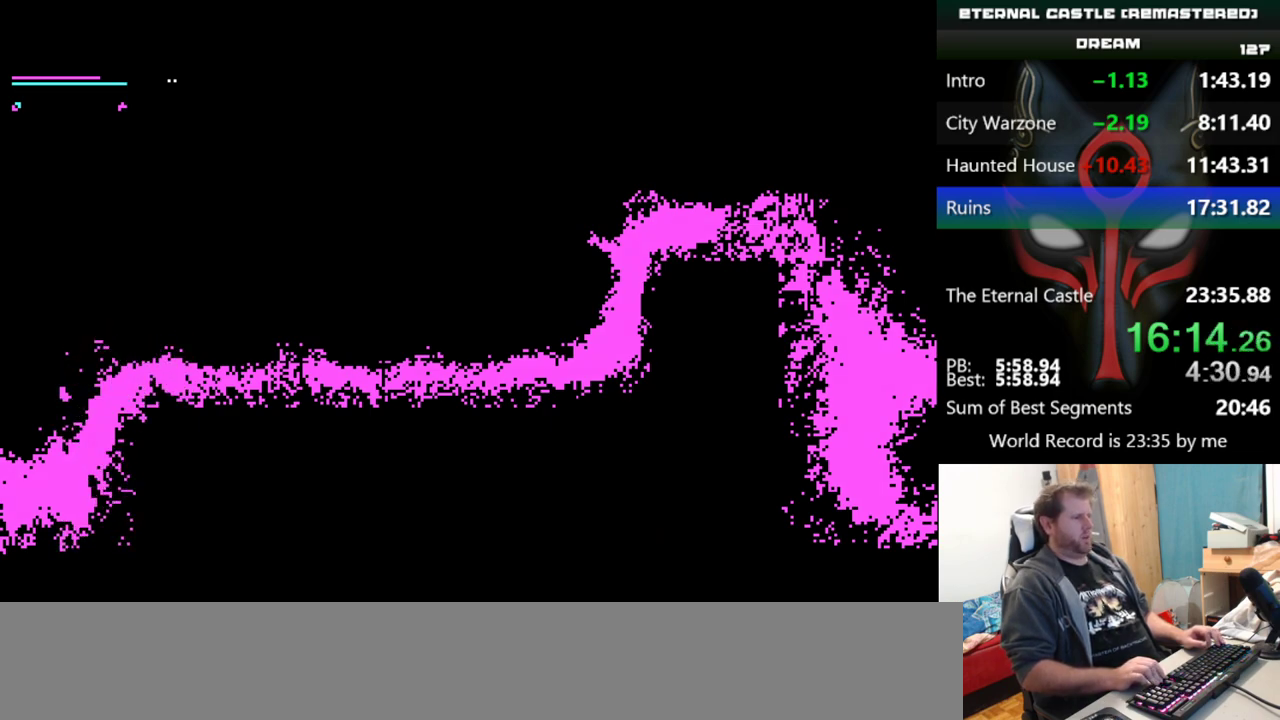
{"keys": ["alt", "right"], "events": [[184, "alt", "down"], [317, "down", "up"]]}
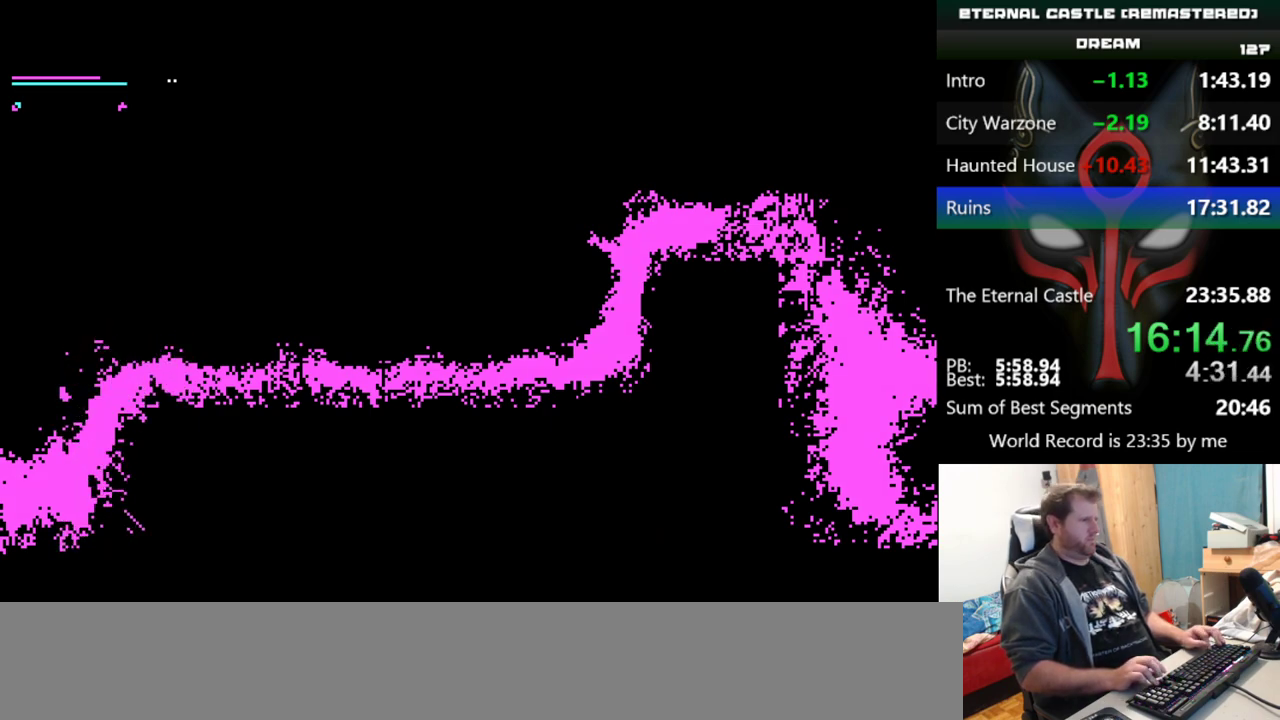
{"keys": ["right"], "events": [[434, "alt", "up"]]}
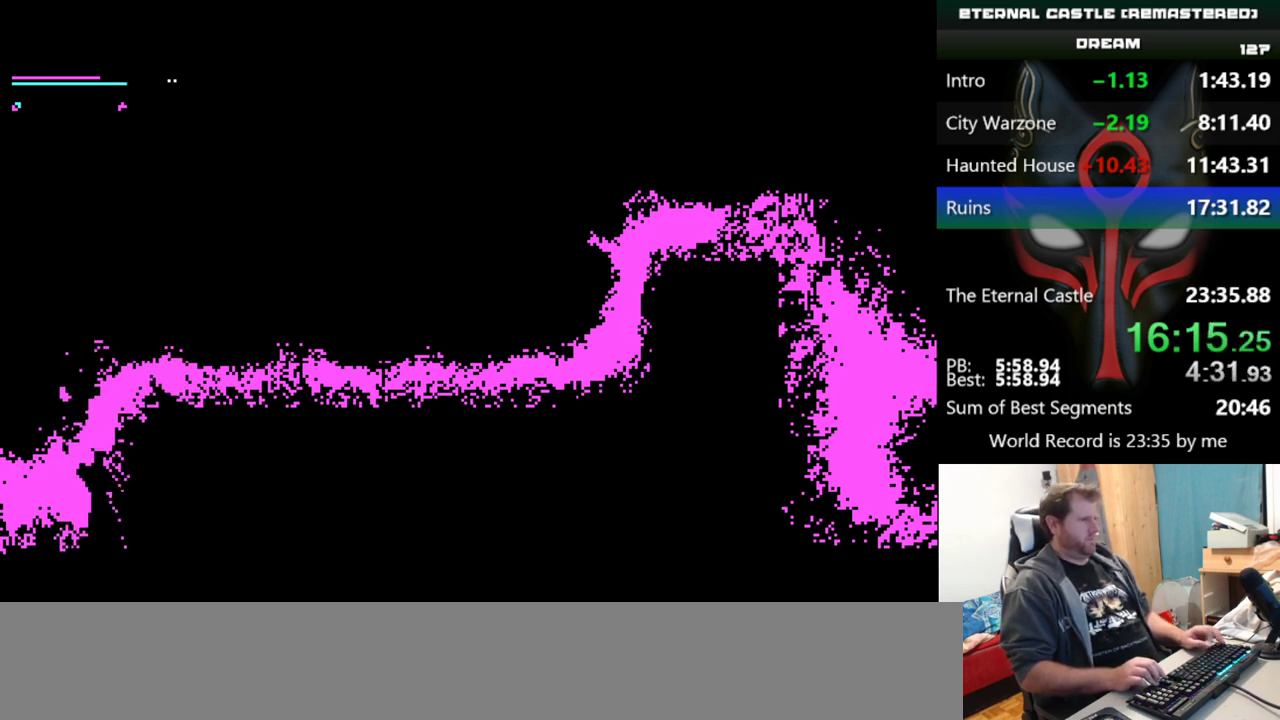
{"keys": ["right"], "events": []}
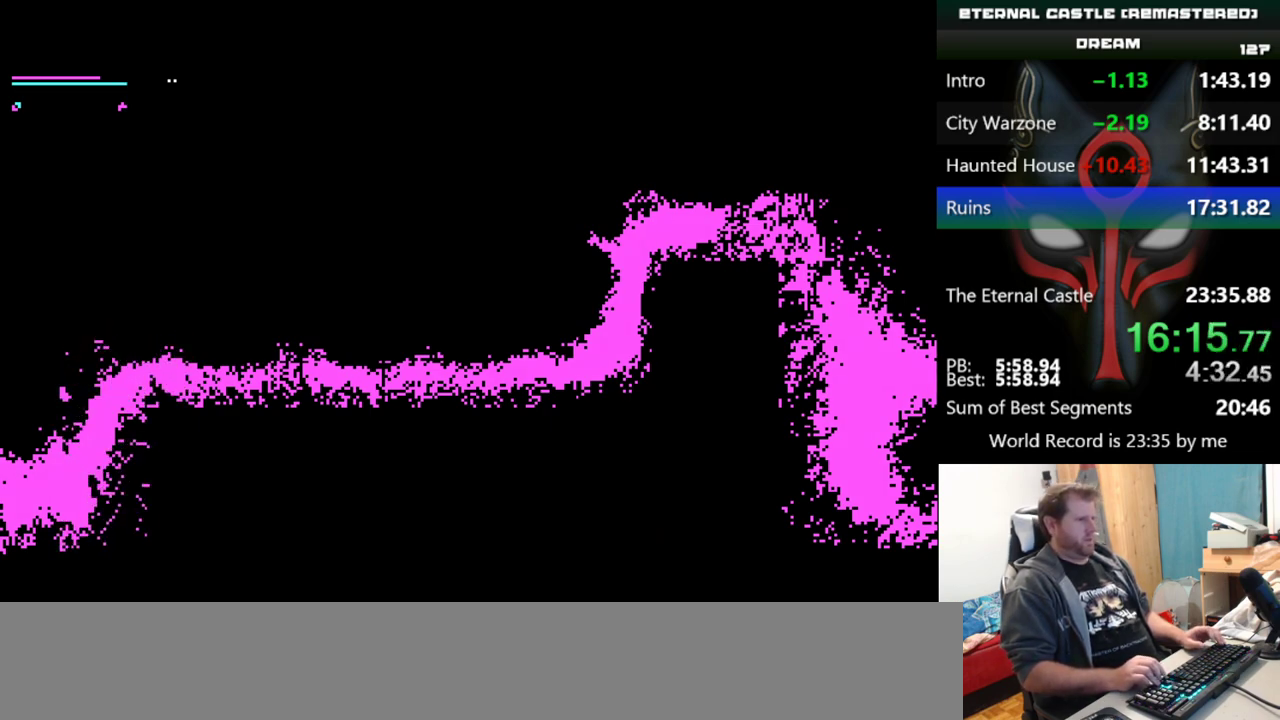
{"keys": ["right"], "events": []}
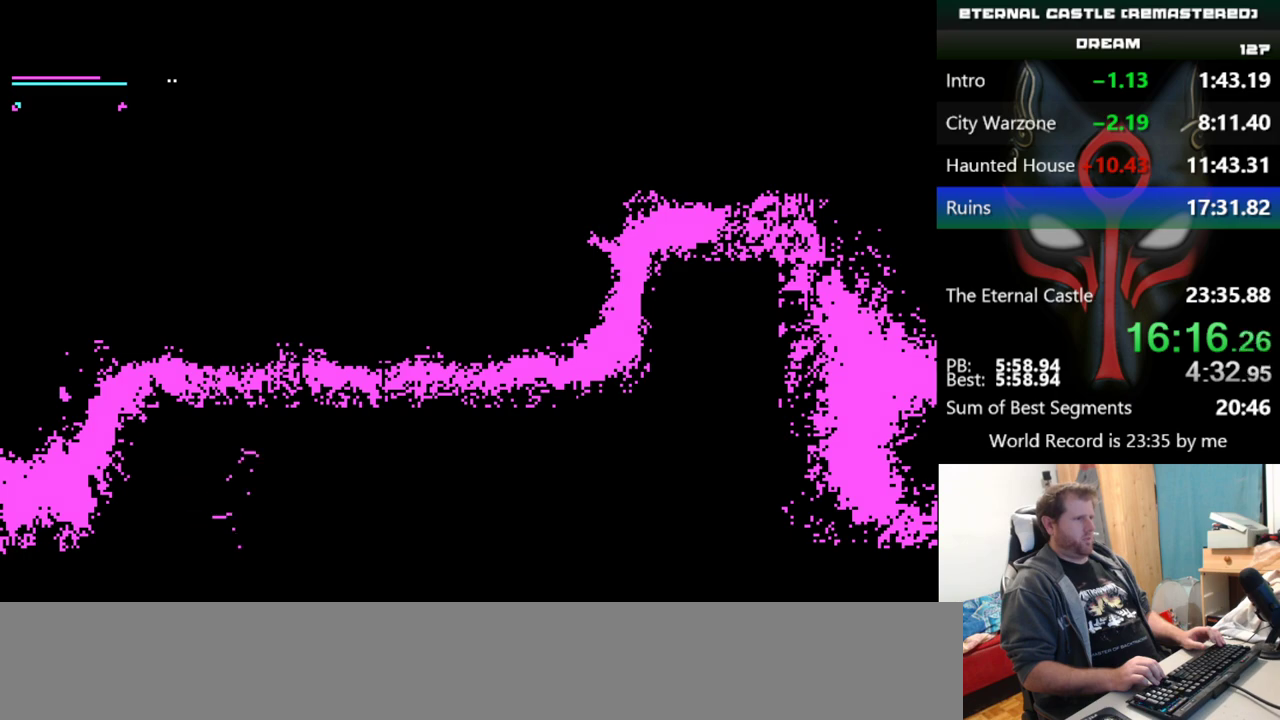
{"keys": ["right"], "events": []}
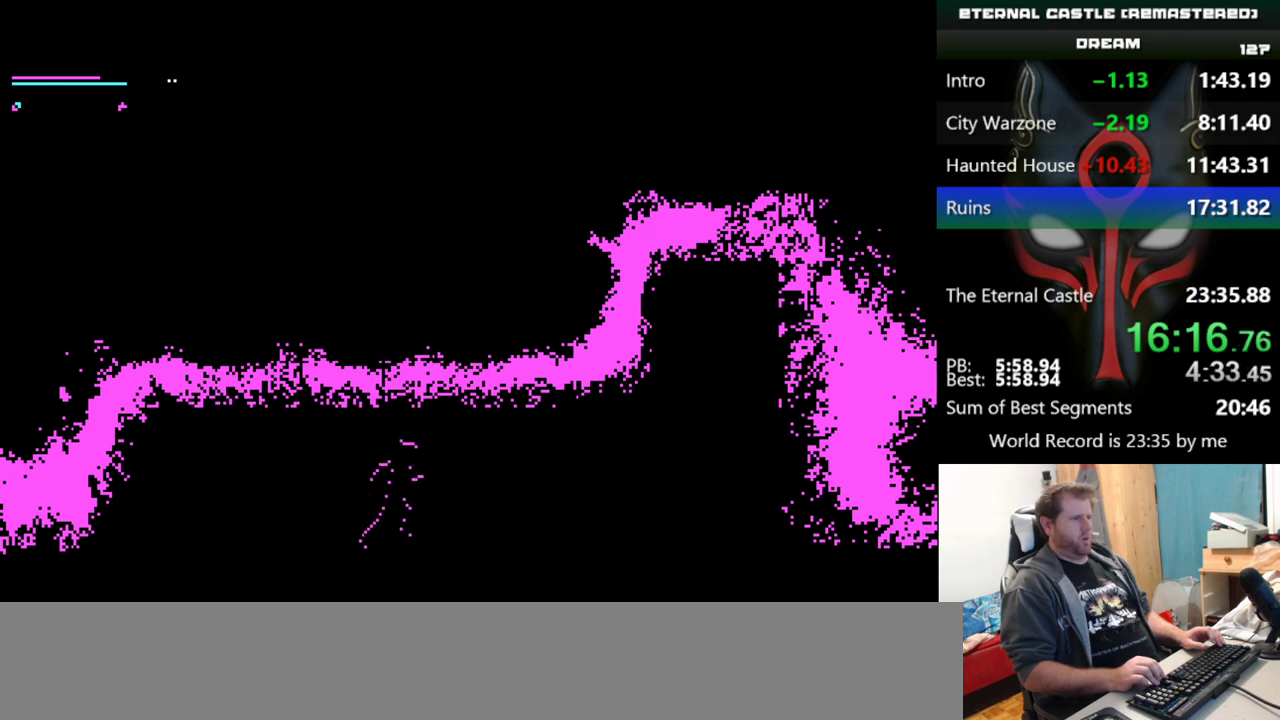
{"keys": ["right"], "events": []}
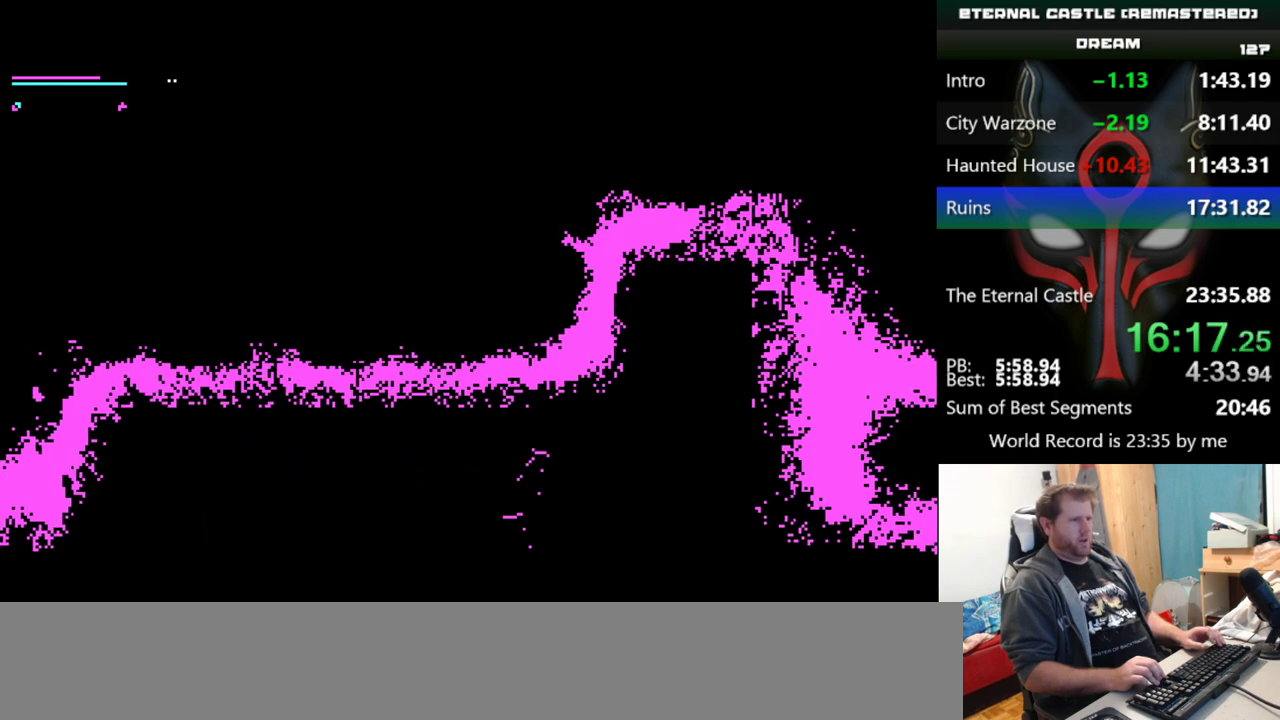
{"keys": ["right"], "events": []}
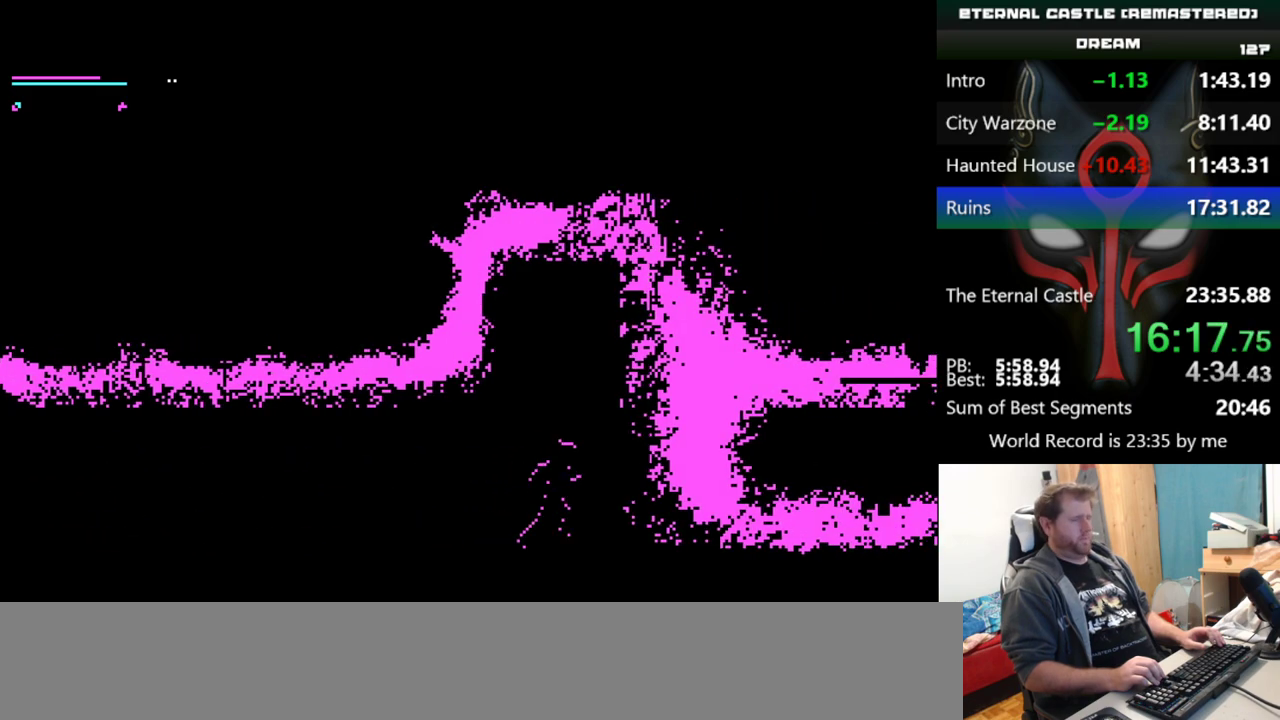
{"keys": ["right"], "events": []}
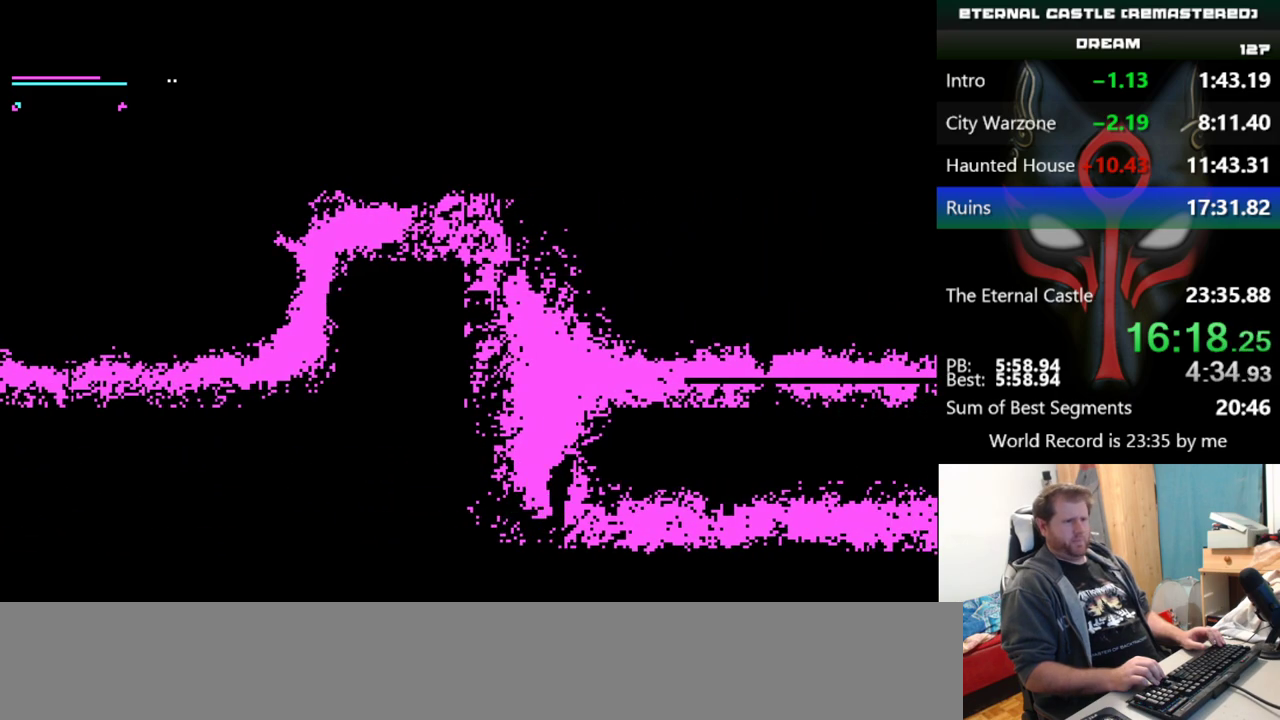
{"keys": ["right"], "events": []}
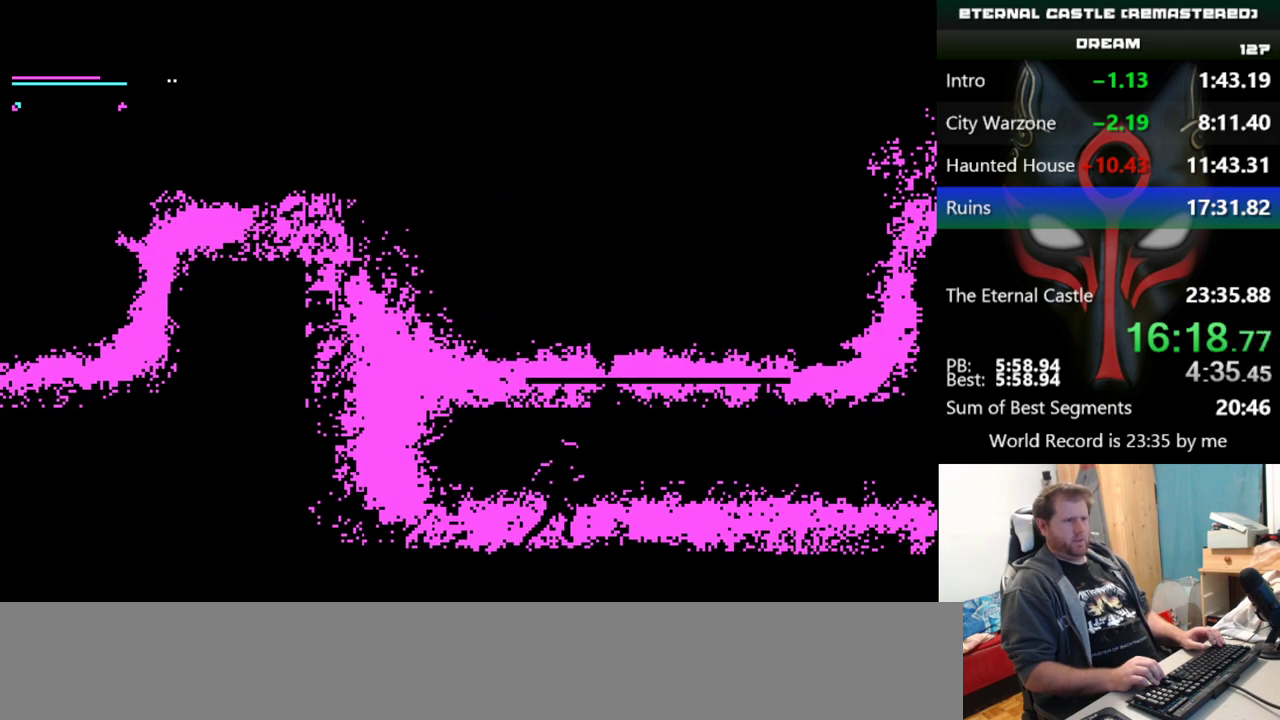
{"keys": ["right"], "events": []}
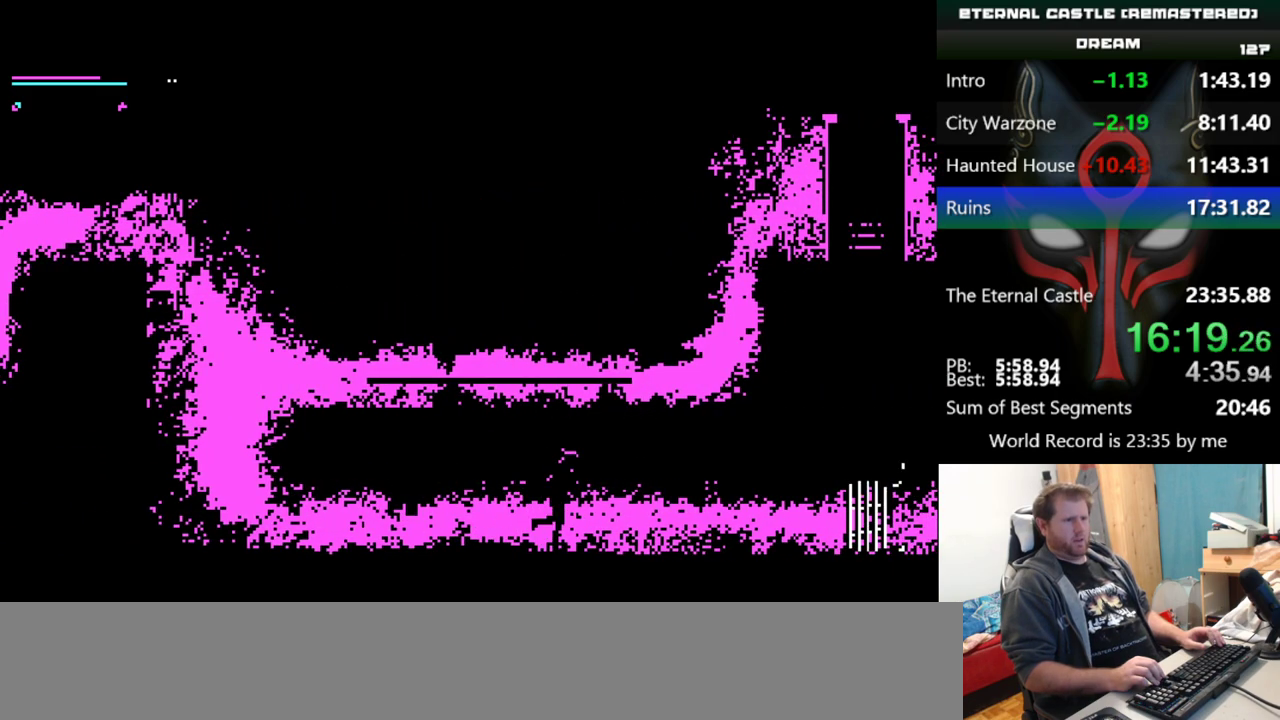
{"keys": ["right"], "events": []}
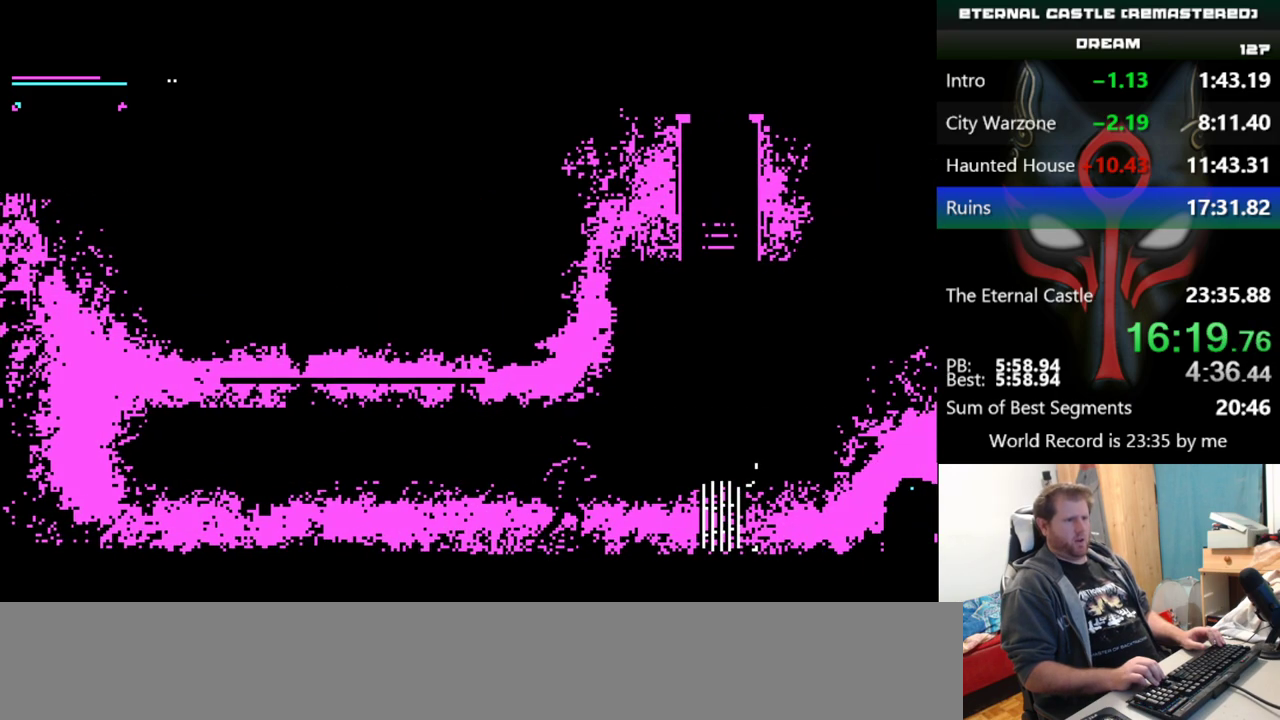
{"keys": ["right"], "events": []}
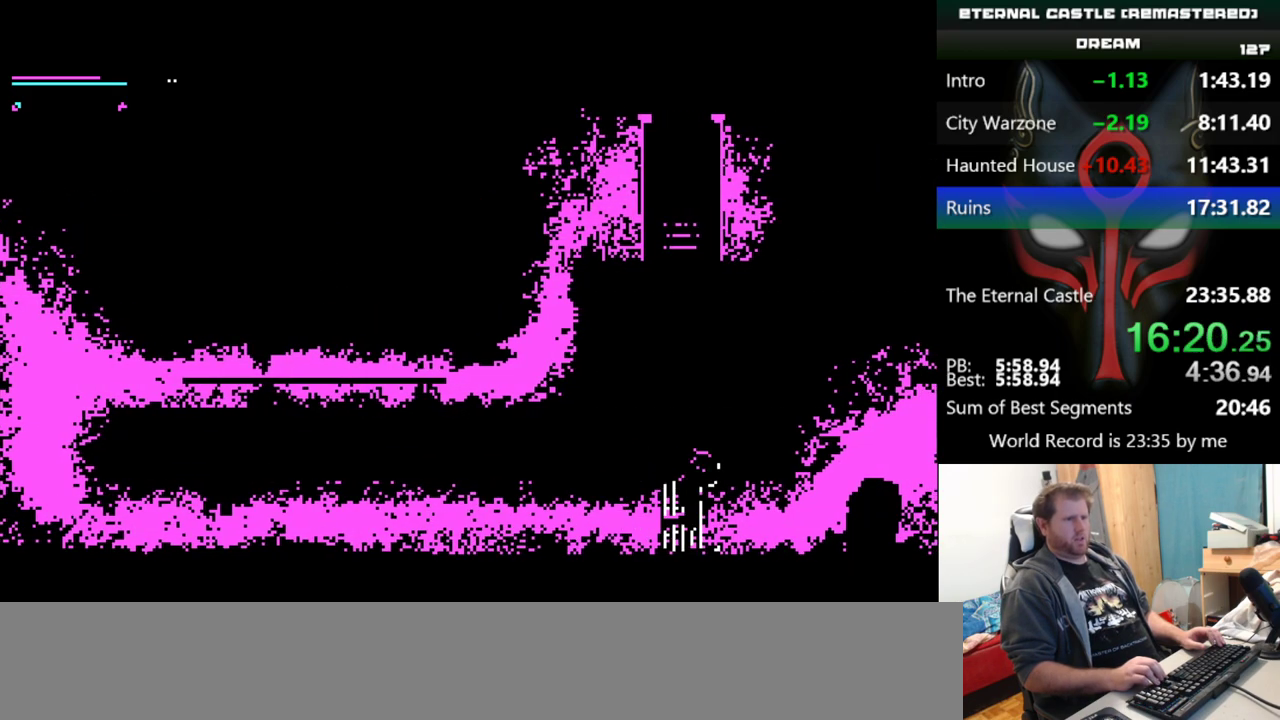
{"keys": ["right"], "events": []}
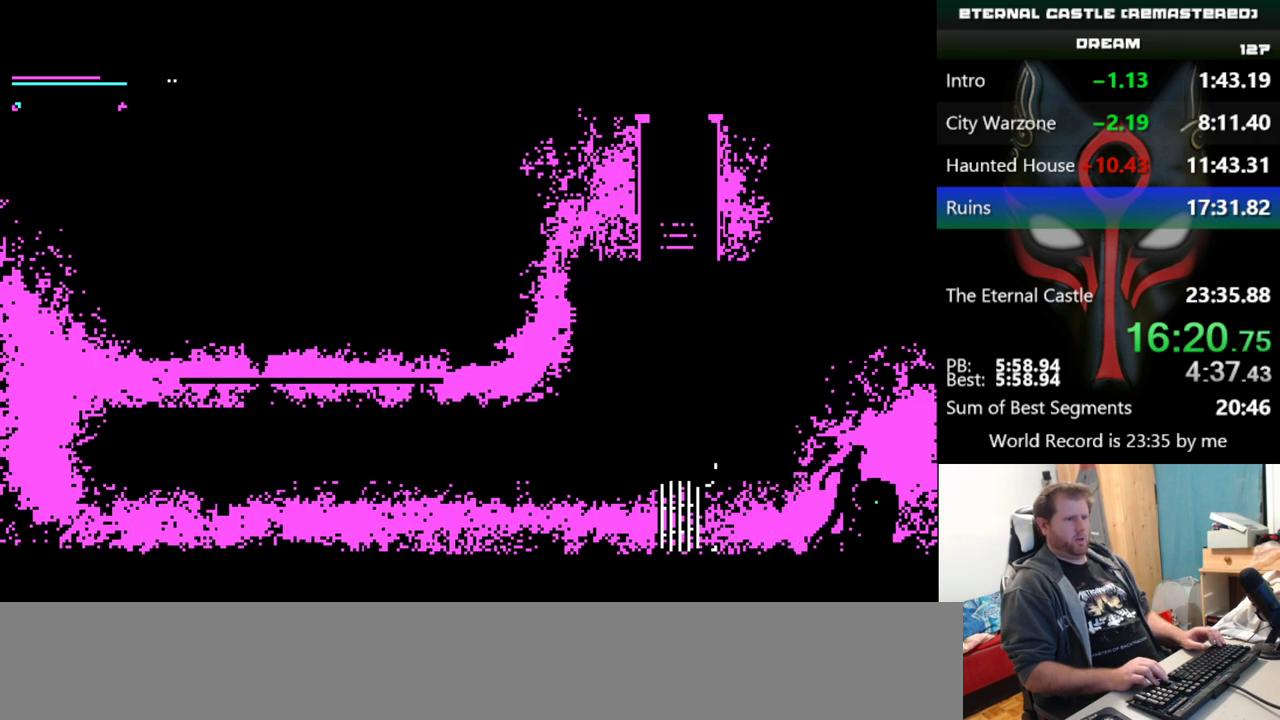
{"keys": ["right", "up"], "events": [[200, "up", "down"]]}
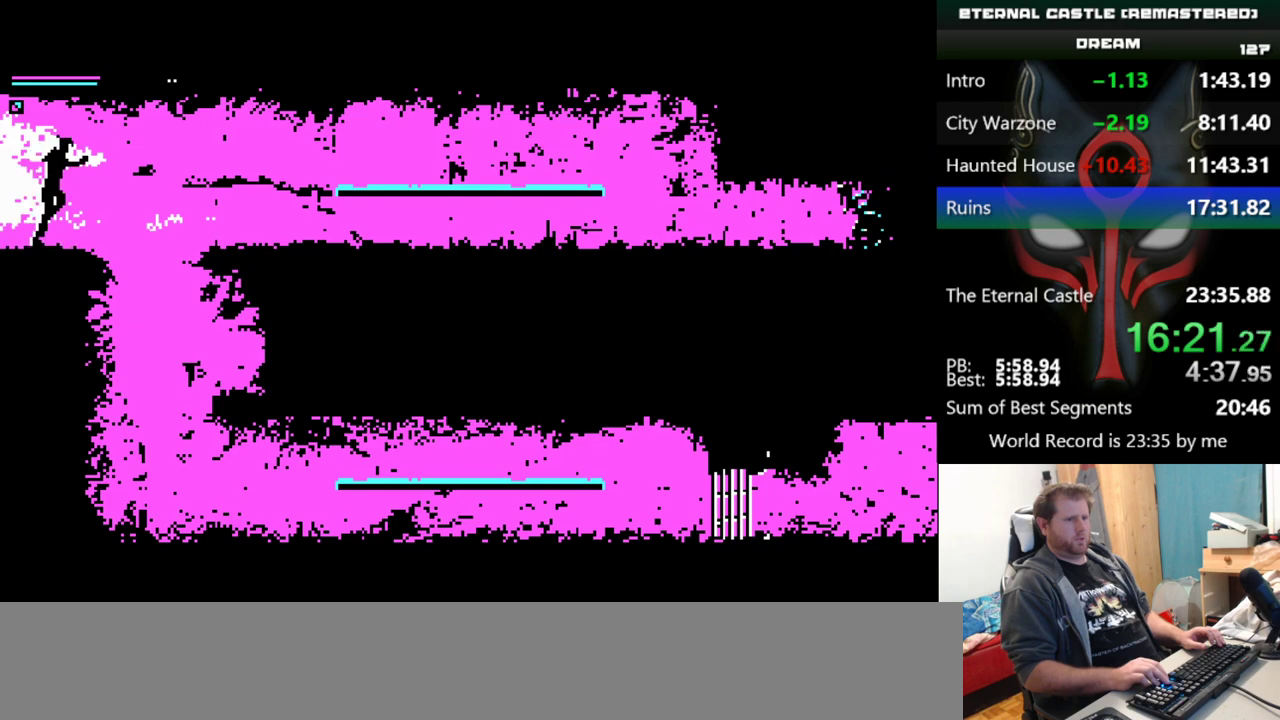
{"keys": [], "events": [[451, "up", "up"], [484, "right", "up"]]}
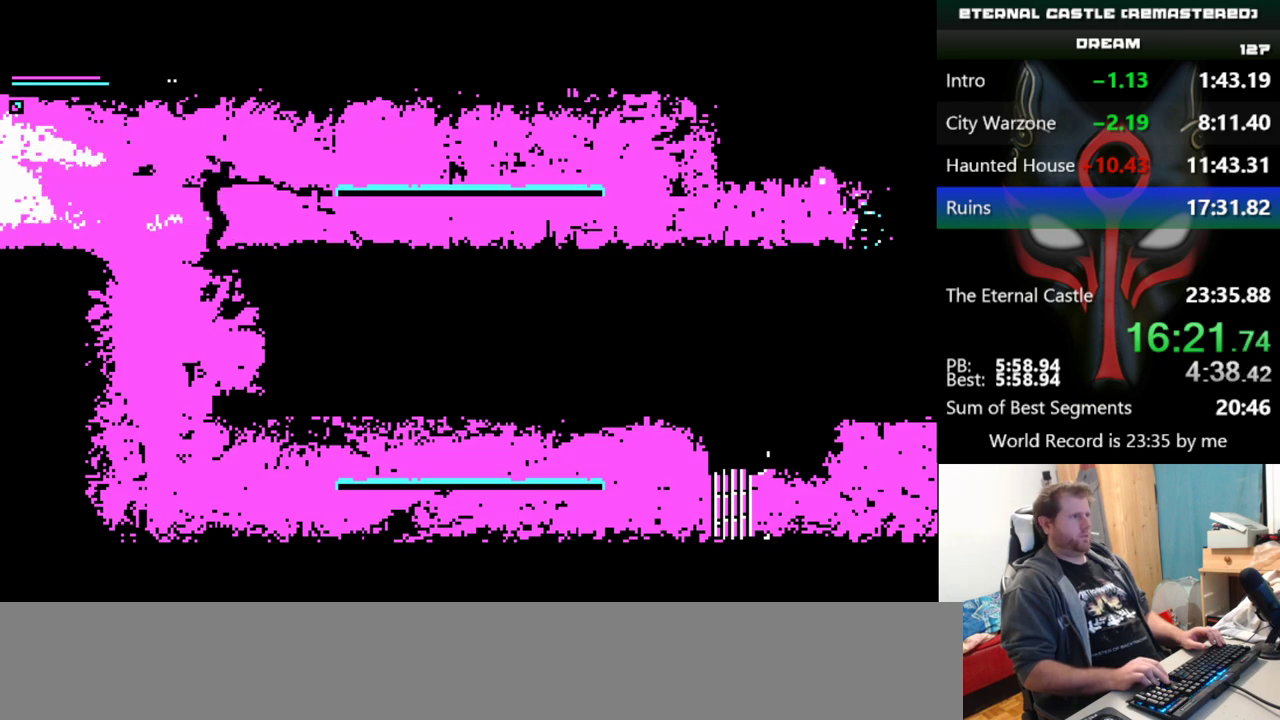
{"keys": ["left"], "events": [[334, "left", "down"]]}